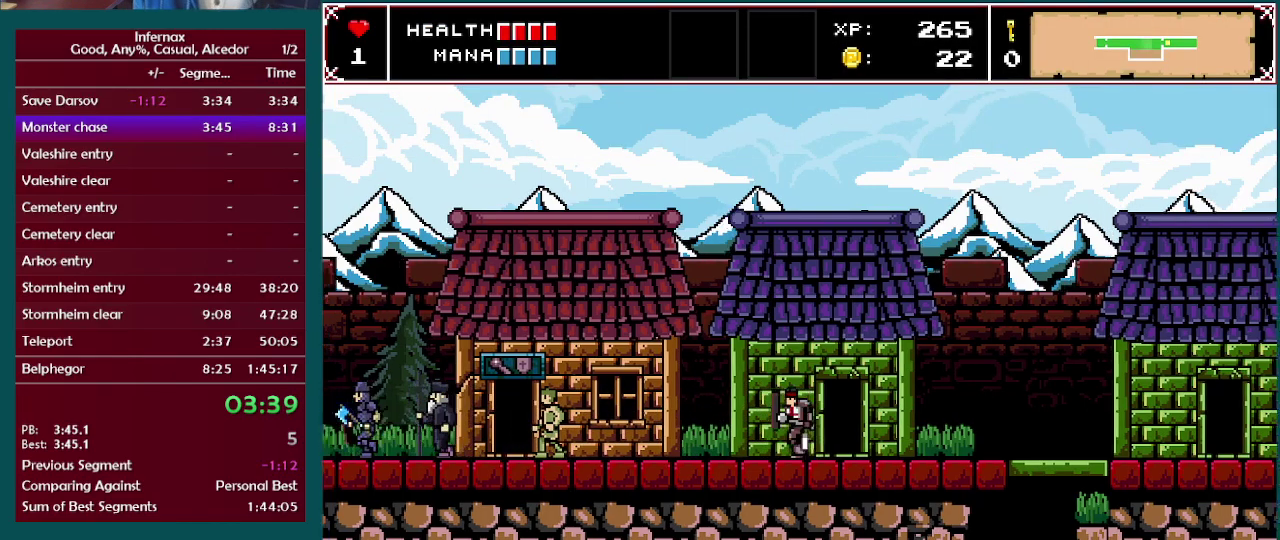
Gameplay with a controller (Xbox layout); each line is a JSON object with the inputs held at the frame after it. "events" lists button and stick changes between this image and that frame as [ms after this image, input, new state], when the widget could be followed in between. This overlay highlights the sticks when they move; stick clicks (L3 R3) are not distinguishable. Not read: L3 R3.
{"buttons": [], "left_stick": "left", "right_stick": "center", "events": []}
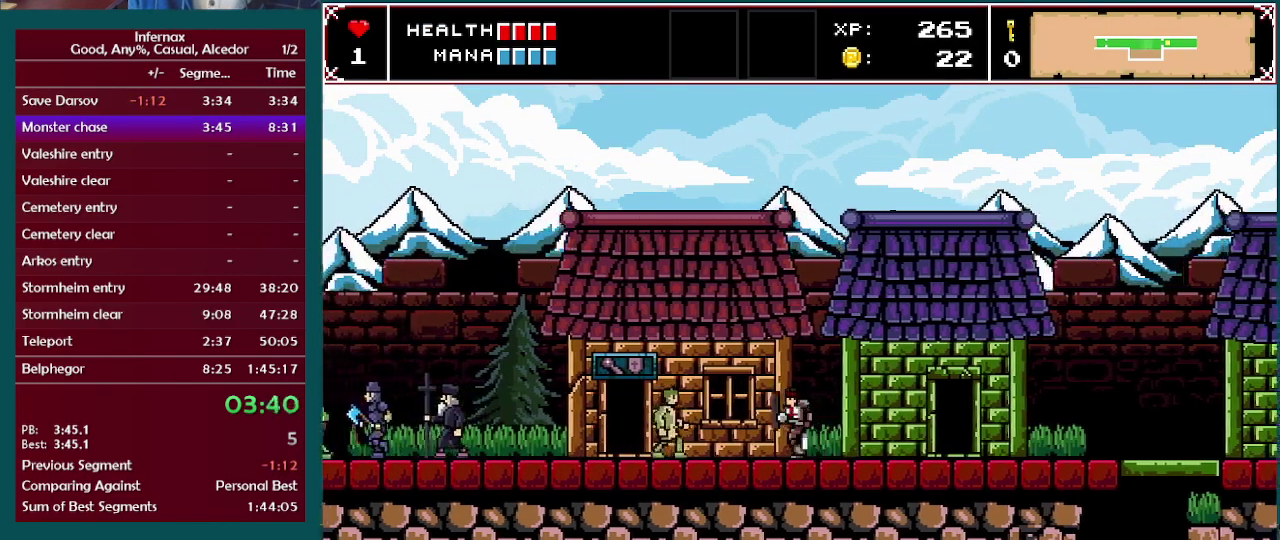
{"buttons": [], "left_stick": "left", "right_stick": "center", "events": []}
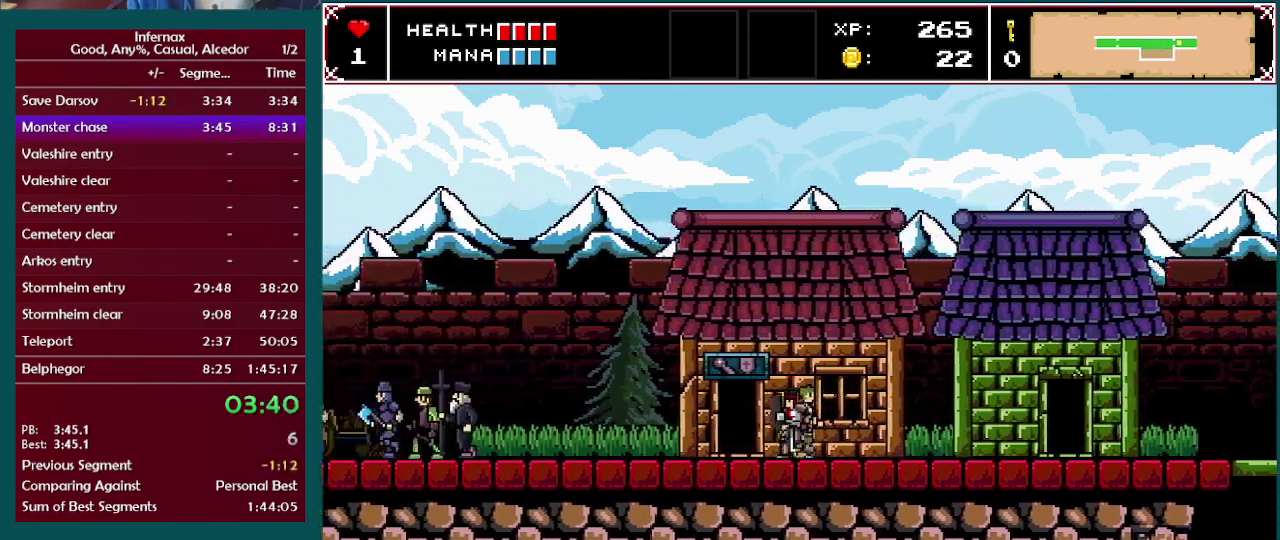
{"buttons": [], "left_stick": "left", "right_stick": "center", "events": []}
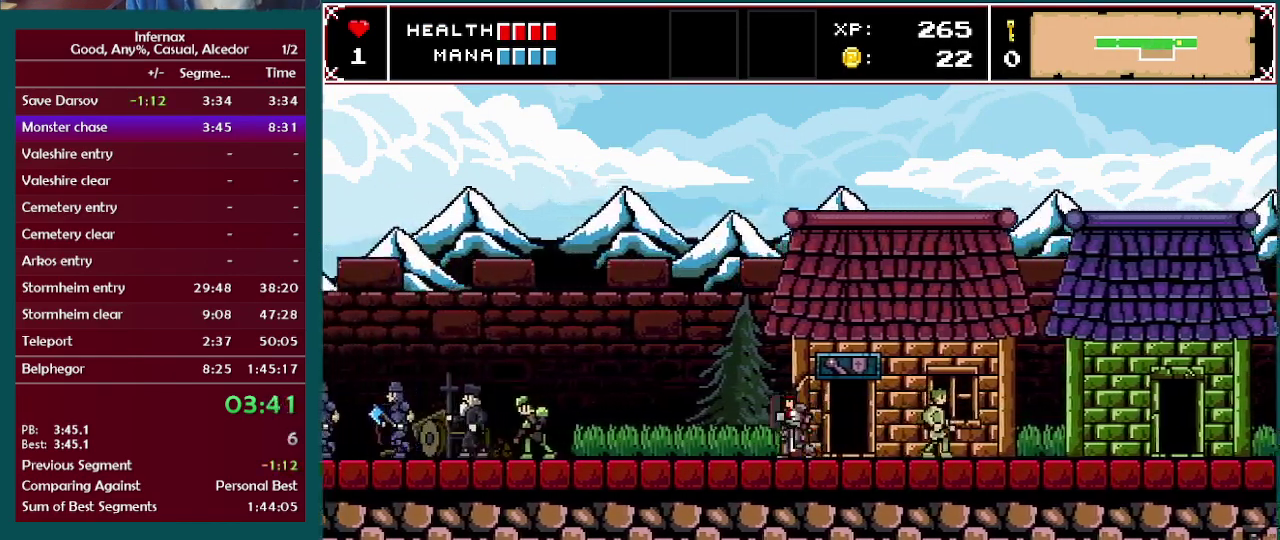
{"buttons": [], "left_stick": "left", "right_stick": "center", "events": []}
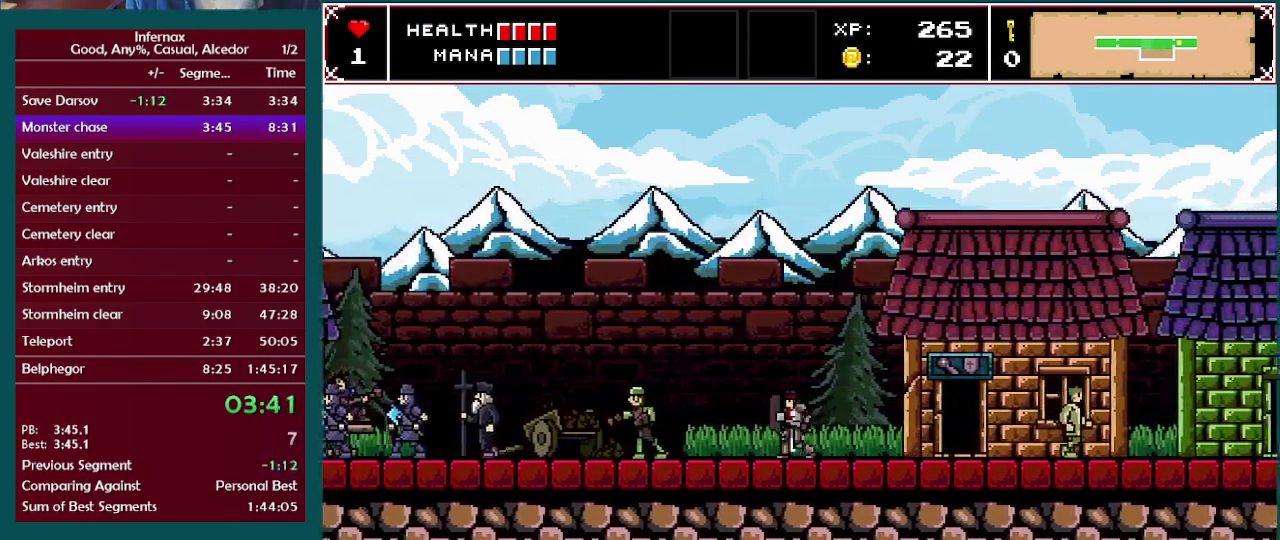
{"buttons": [], "left_stick": "left", "right_stick": "center", "events": []}
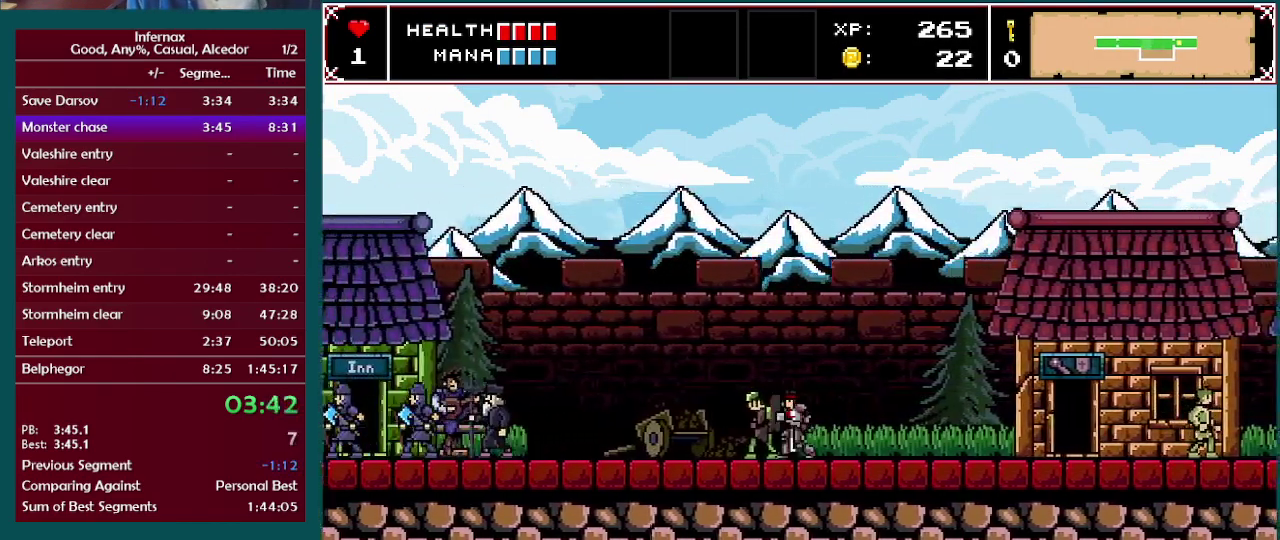
{"buttons": [], "left_stick": "left", "right_stick": "center", "events": []}
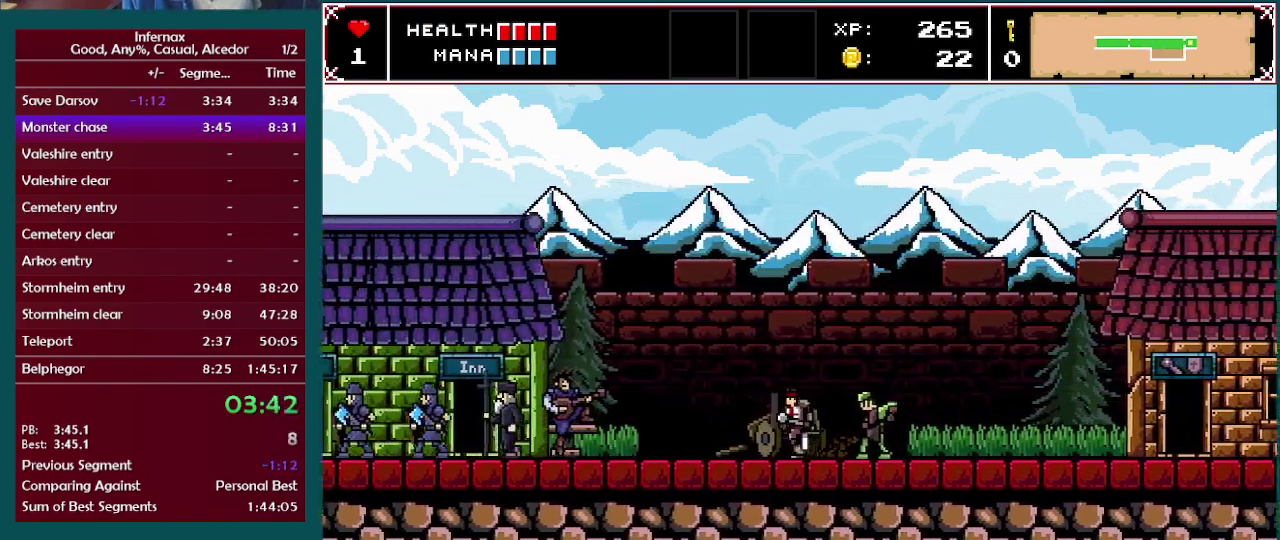
{"buttons": [], "left_stick": "left", "right_stick": "center", "events": []}
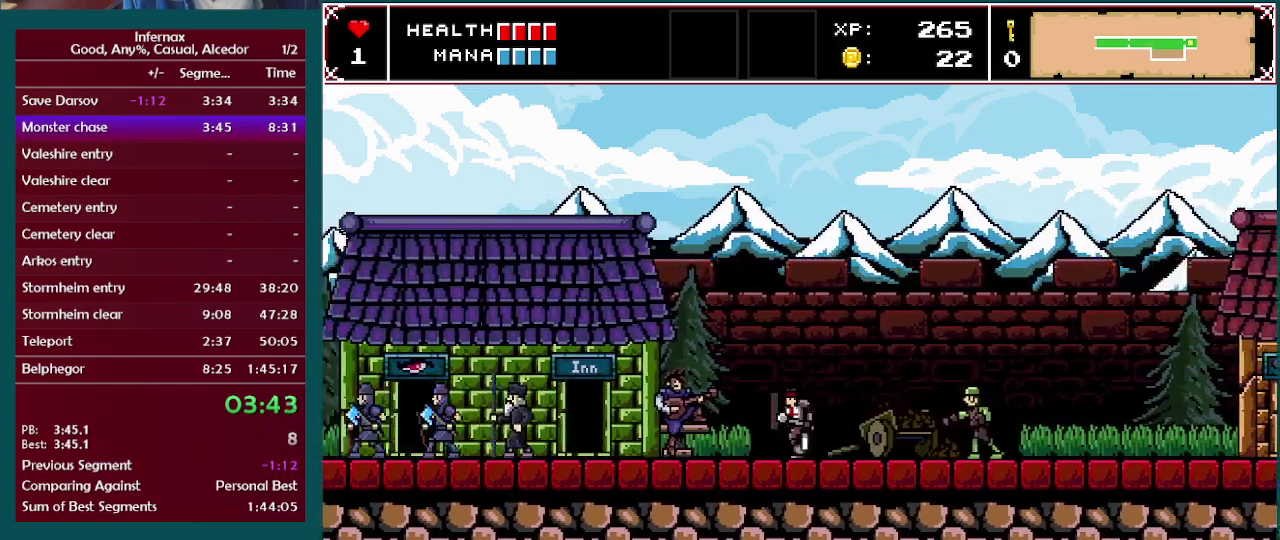
{"buttons": [], "left_stick": "left", "right_stick": "center", "events": []}